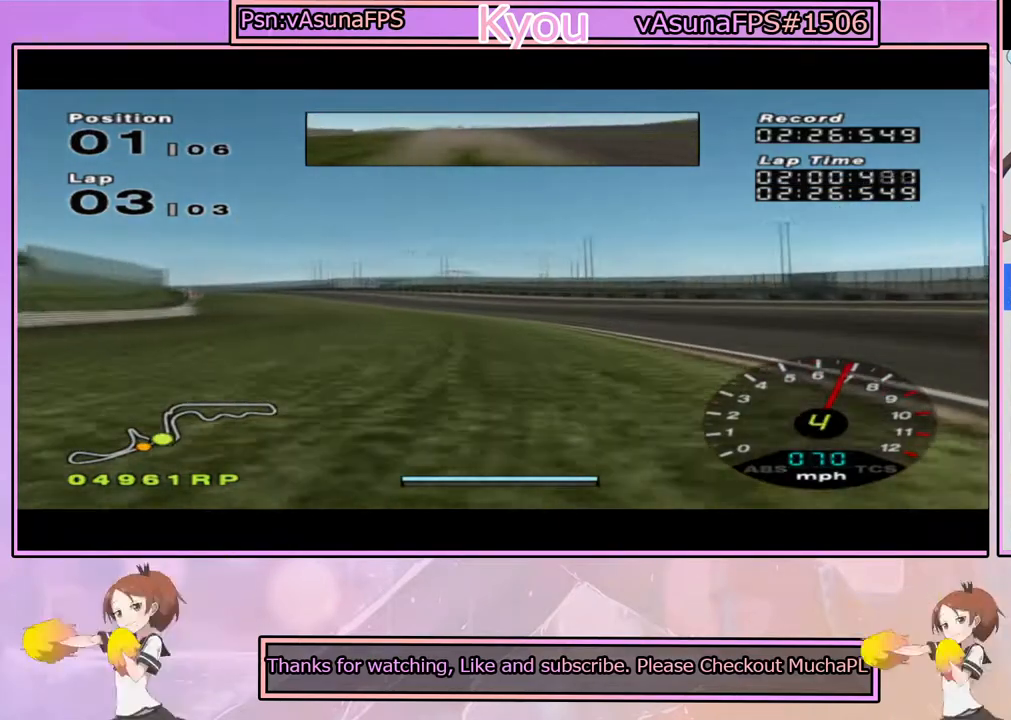
Gameplay with a controller (PlayStation layout); each line is a JSON object with the inputs held at the frame after it. "events" lists button and stick changes between this image and that frame as [ms after this image, input, new state], when the widget could be followed in between.
{"buttons": ["CROSS"], "left_stick": "left", "right_stick": "center", "events": [[150, "left_stick", "right"], [333, "left_stick", "center"], [383, "left_stick", "left"]]}
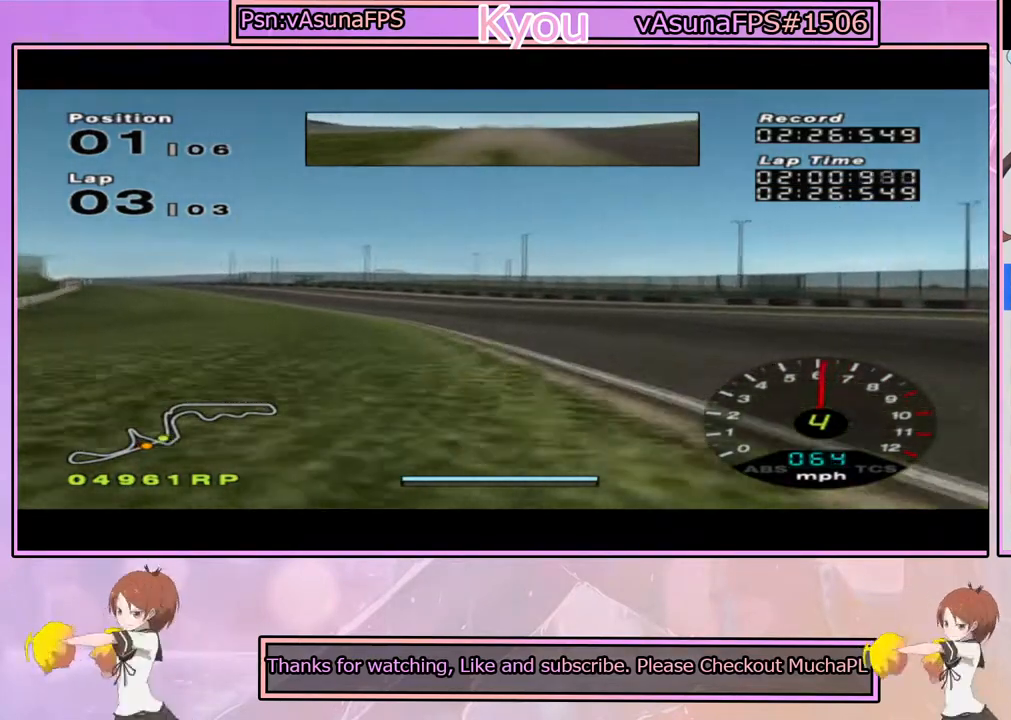
{"buttons": ["CROSS"], "left_stick": "left", "right_stick": "center", "events": [[83, "left_stick", "center"], [450, "left_stick", "left"]]}
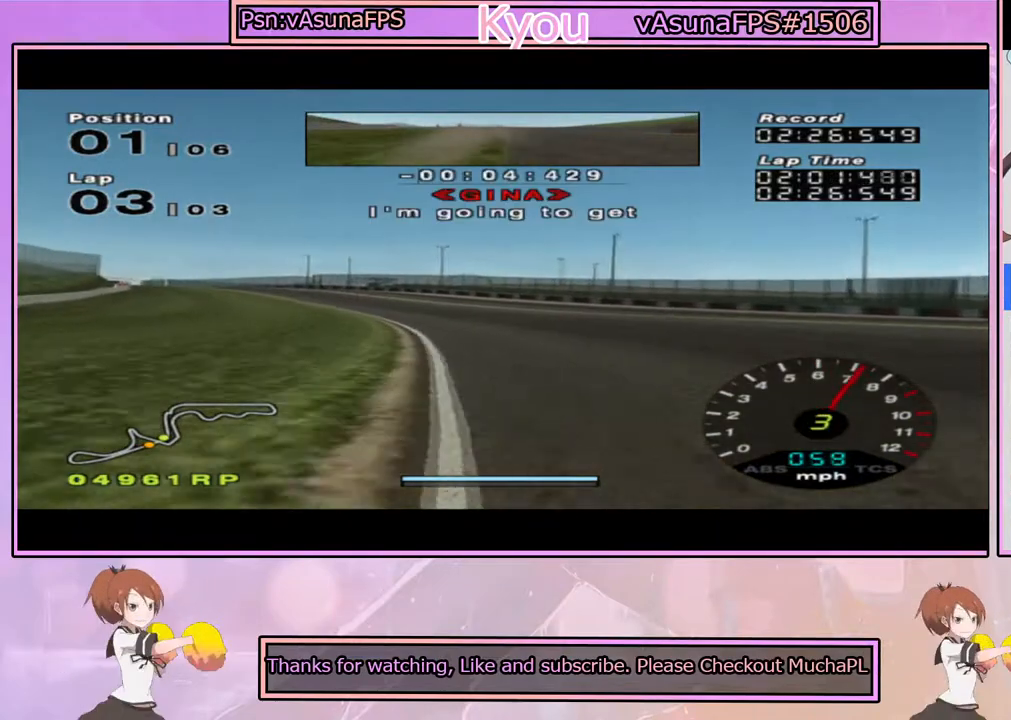
{"buttons": ["CROSS"], "left_stick": "center", "right_stick": "center", "events": [[83, "left_stick", "center"], [300, "left_stick", "left"], [450, "left_stick", "center"]]}
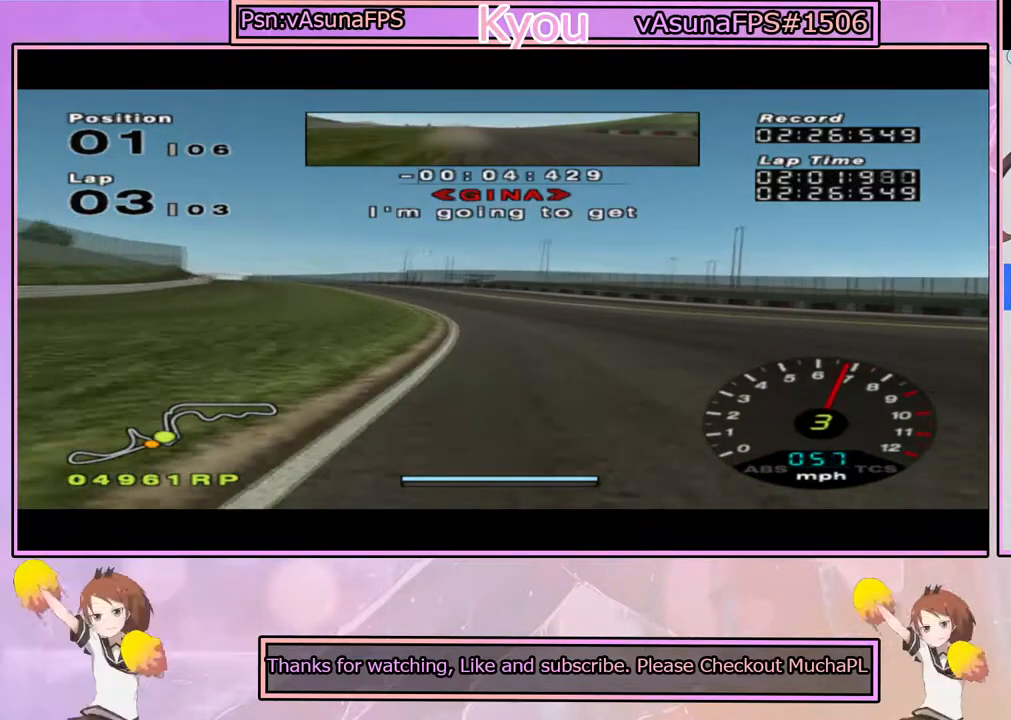
{"buttons": ["CROSS"], "left_stick": "center", "right_stick": "center", "events": [[317, "left_stick", "right"], [450, "left_stick", "center"]]}
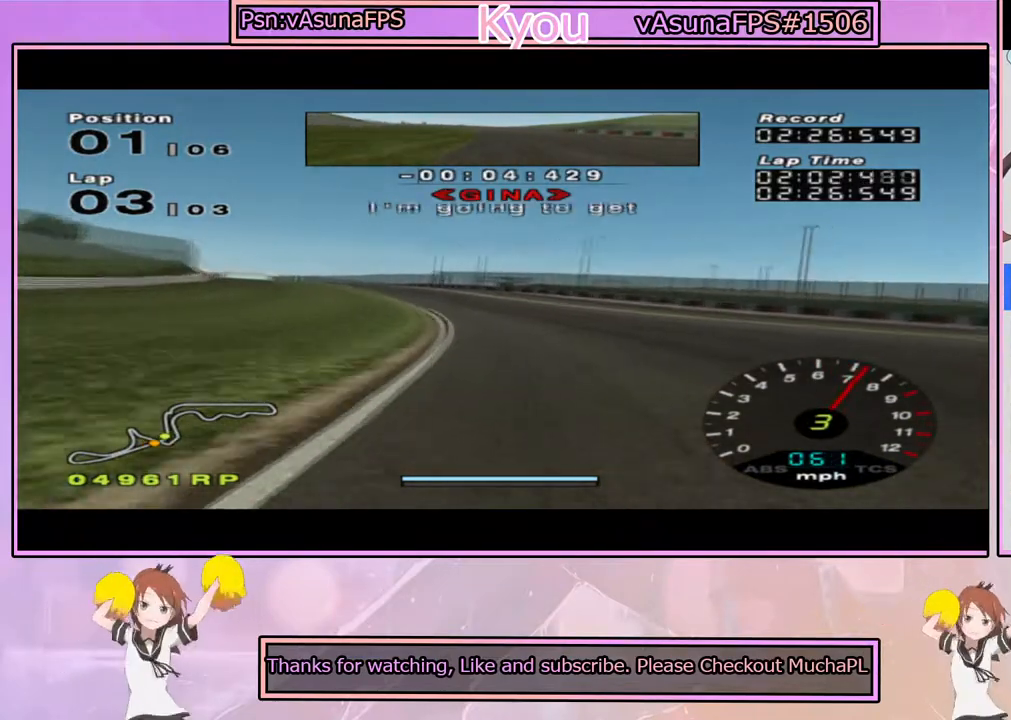
{"buttons": ["CROSS"], "left_stick": "center", "right_stick": "center", "events": [[83, "left_stick", "left"], [183, "left_stick", "center"]]}
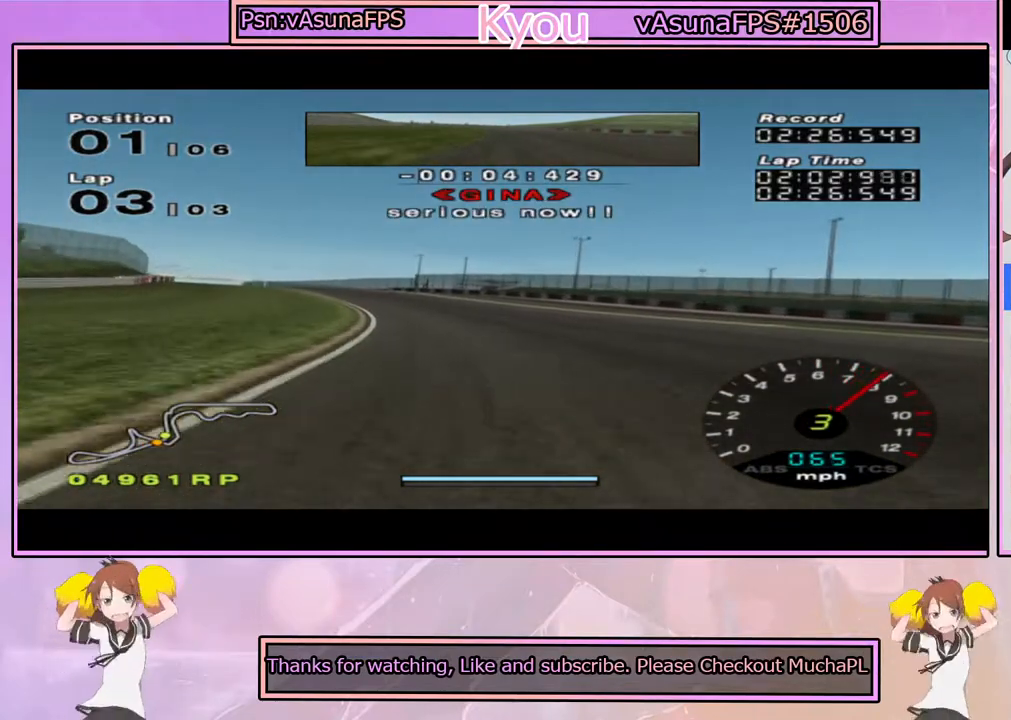
{"buttons": ["CROSS"], "left_stick": "center", "right_stick": "center", "events": [[350, "left_stick", "left"], [483, "left_stick", "center"]]}
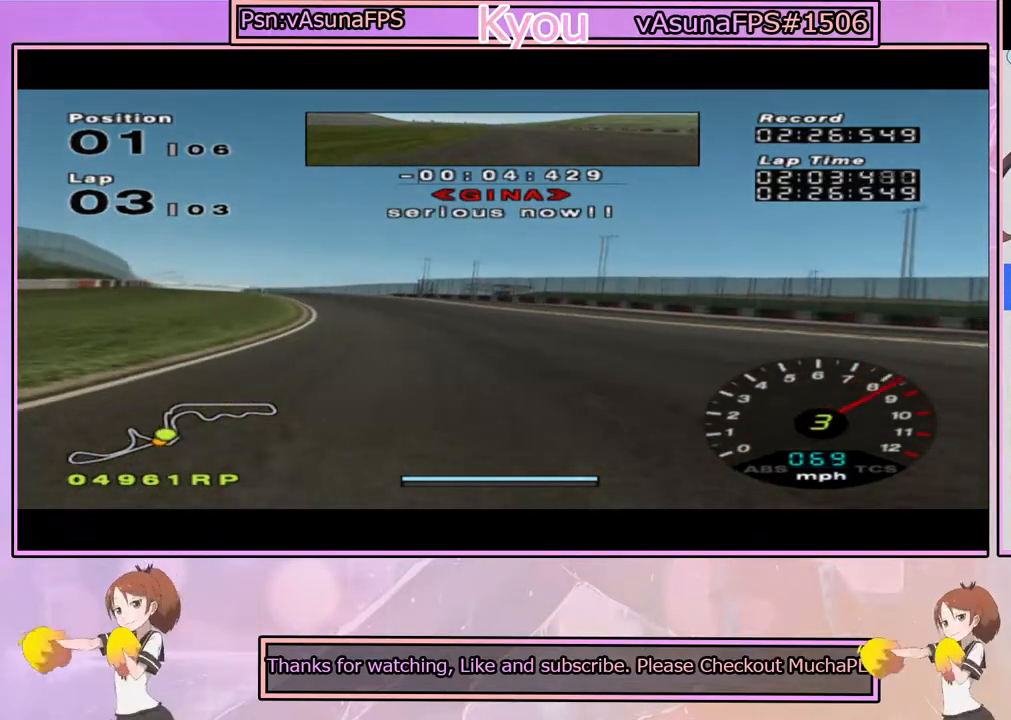
{"buttons": ["CROSS", "L1"], "left_stick": "center", "right_stick": "center", "events": [[233, "left_stick", "left"], [283, "L1", "down"], [383, "left_stick", "center"]]}
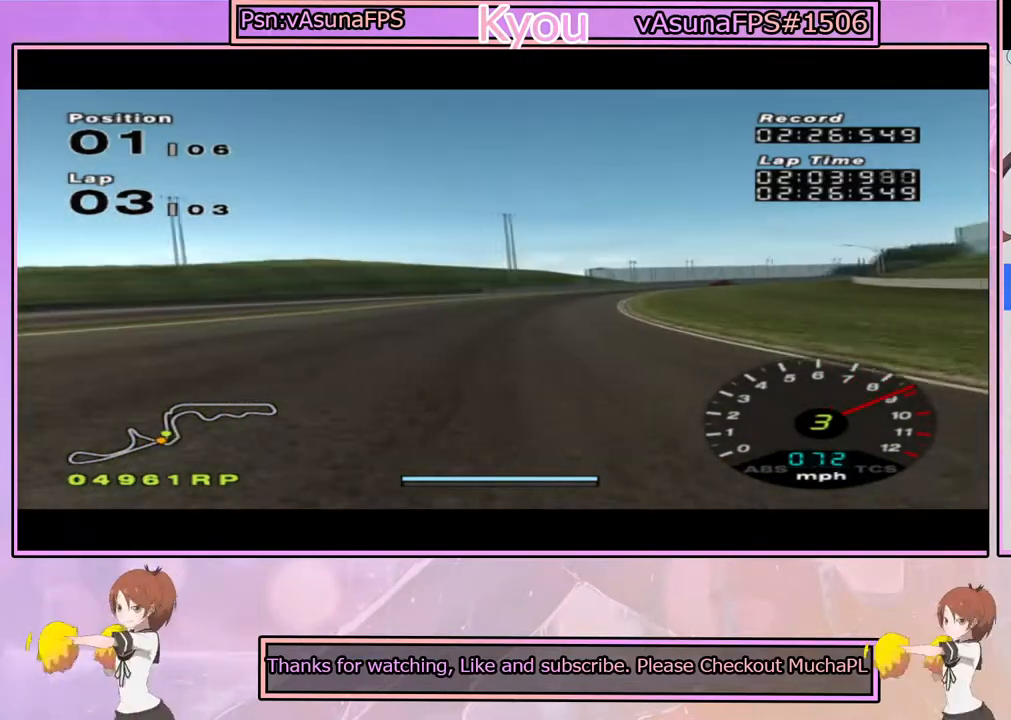
{"buttons": ["CROSS"], "left_stick": "center", "right_stick": "center", "events": [[250, "L1", "up"]]}
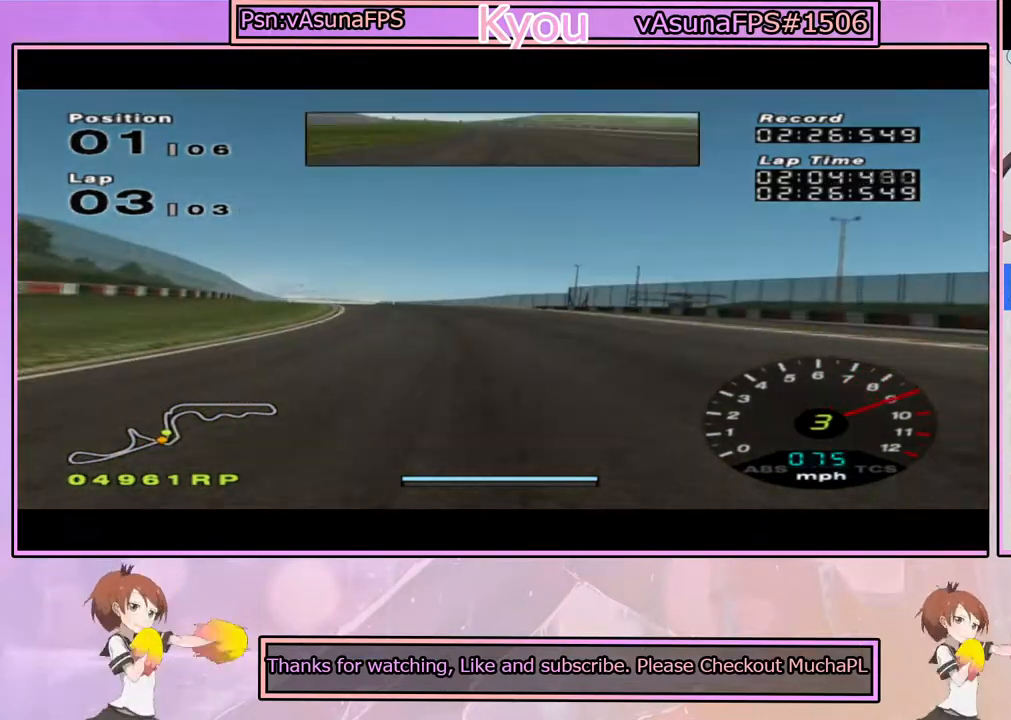
{"buttons": ["CROSS"], "left_stick": "center", "right_stick": "center", "events": [[200, "left_stick", "left"], [333, "left_stick", "center"]]}
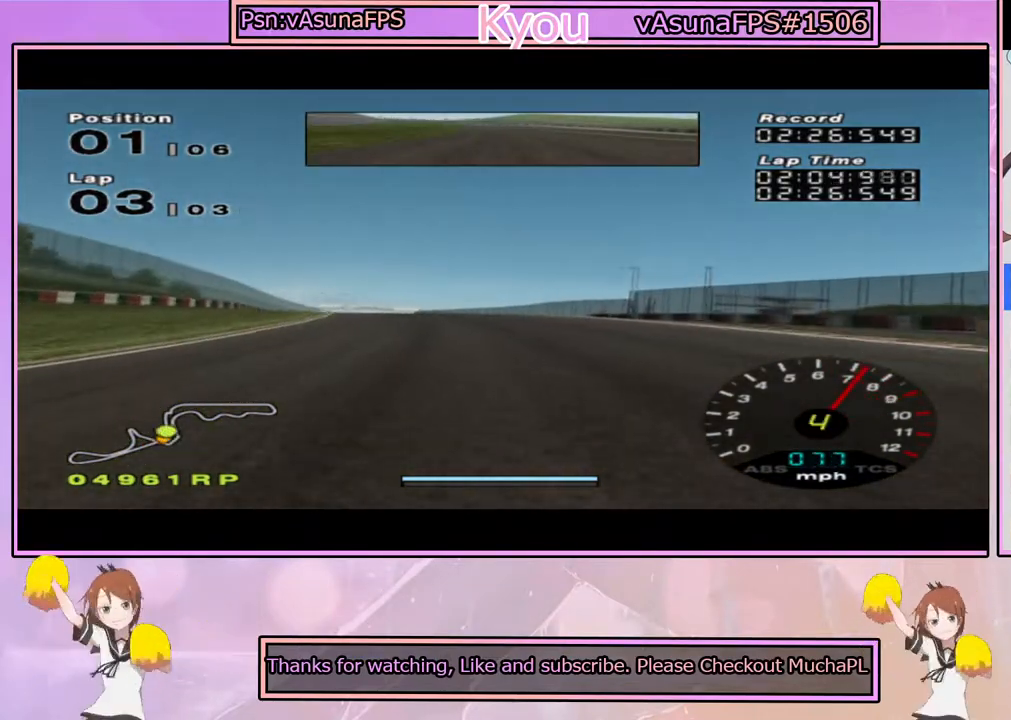
{"buttons": ["CROSS"], "left_stick": "center", "right_stick": "center", "events": [[17, "left_stick", "left"], [183, "left_stick", "center"]]}
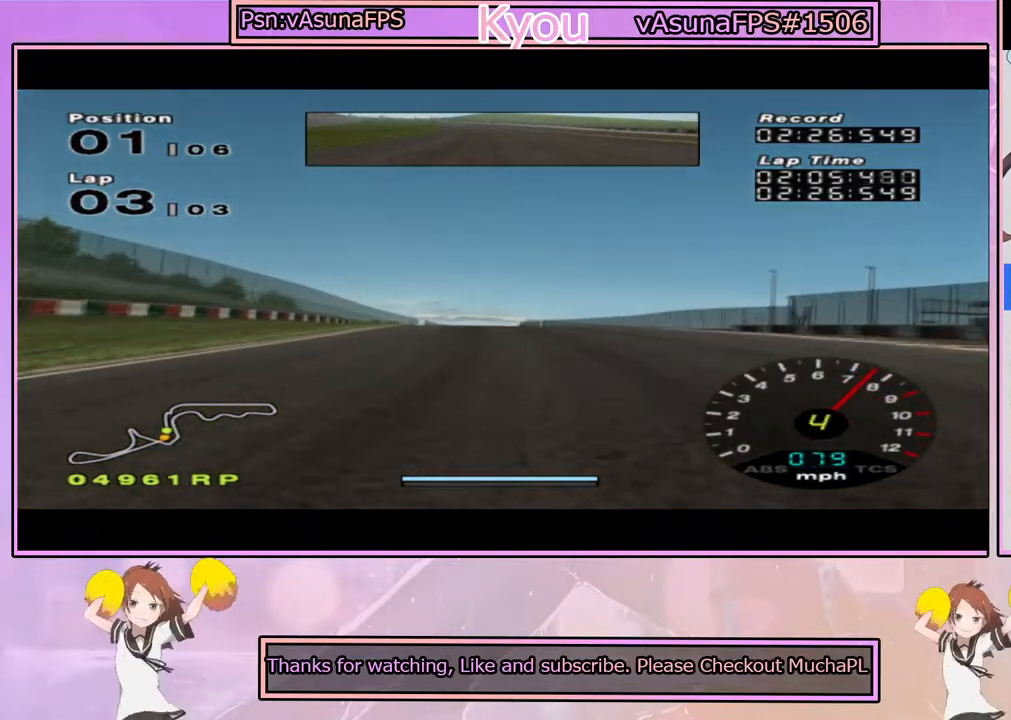
{"buttons": ["CROSS"], "left_stick": "center", "right_stick": "center", "events": [[67, "R1", "down"], [200, "R1", "up"], [200, "left_stick", "left"], [300, "left_stick", "center"]]}
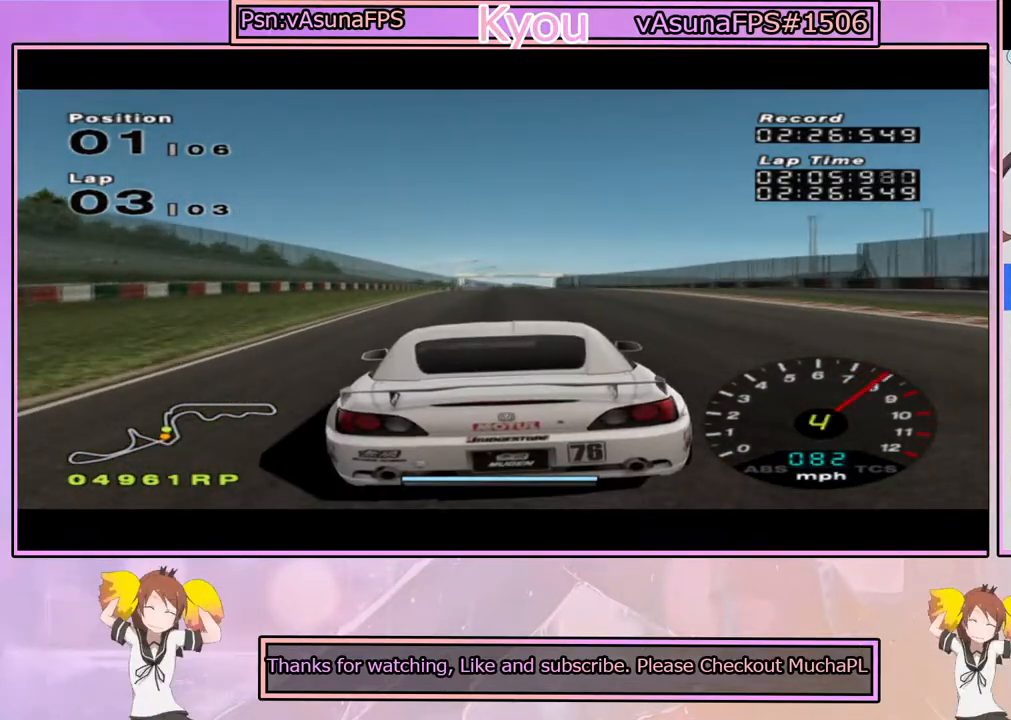
{"buttons": ["CROSS"], "left_stick": "center", "right_stick": "center", "events": []}
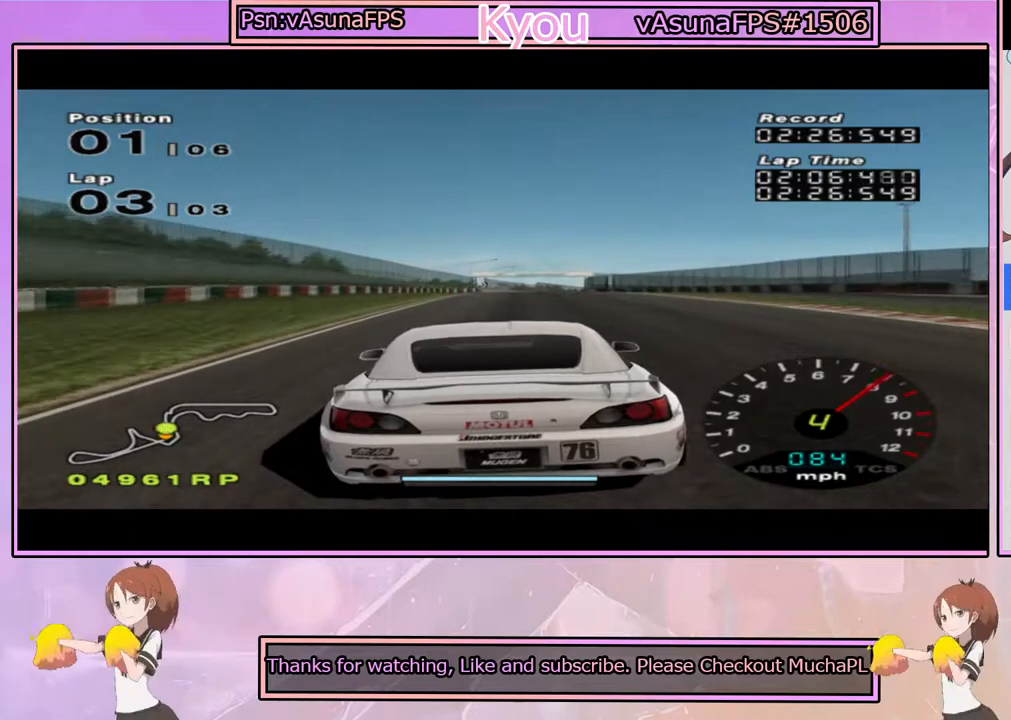
{"buttons": ["CROSS"], "left_stick": "center", "right_stick": "center", "events": []}
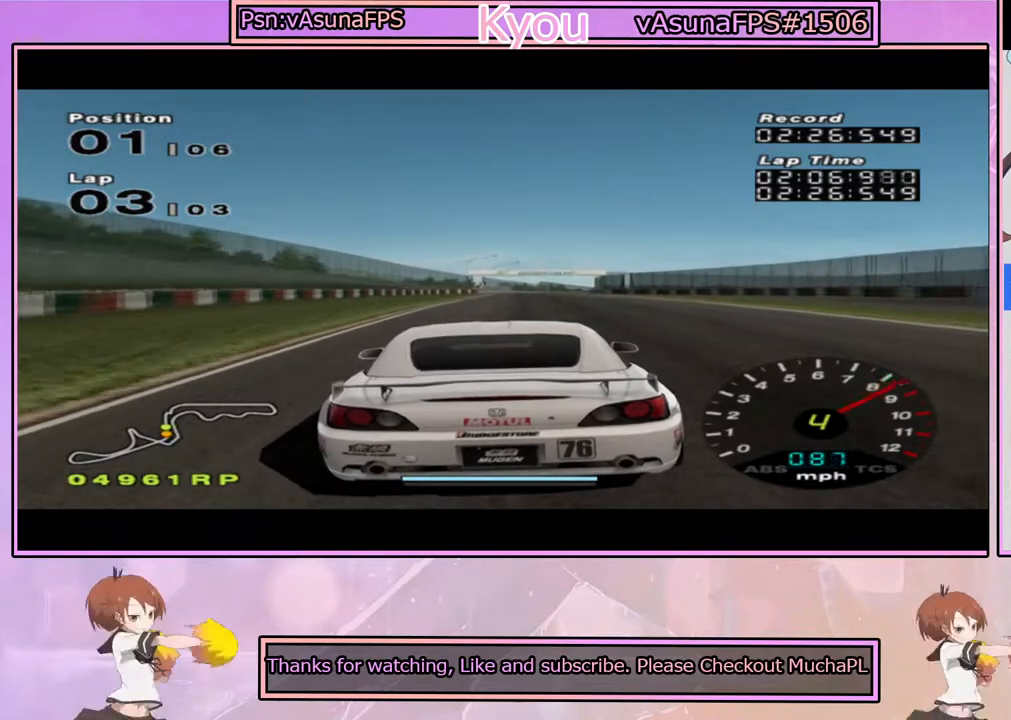
{"buttons": ["CROSS"], "left_stick": "center", "right_stick": "center", "events": [[350, "left_stick", "right"], [400, "left_stick", "center"]]}
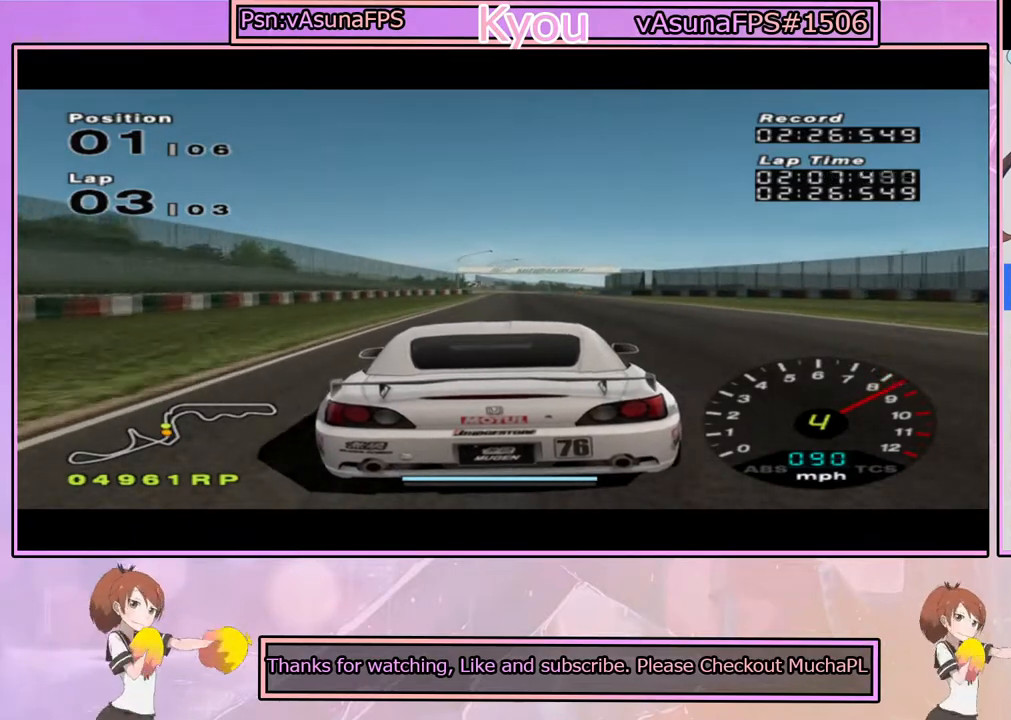
{"buttons": ["CROSS"], "left_stick": "center", "right_stick": "center", "events": []}
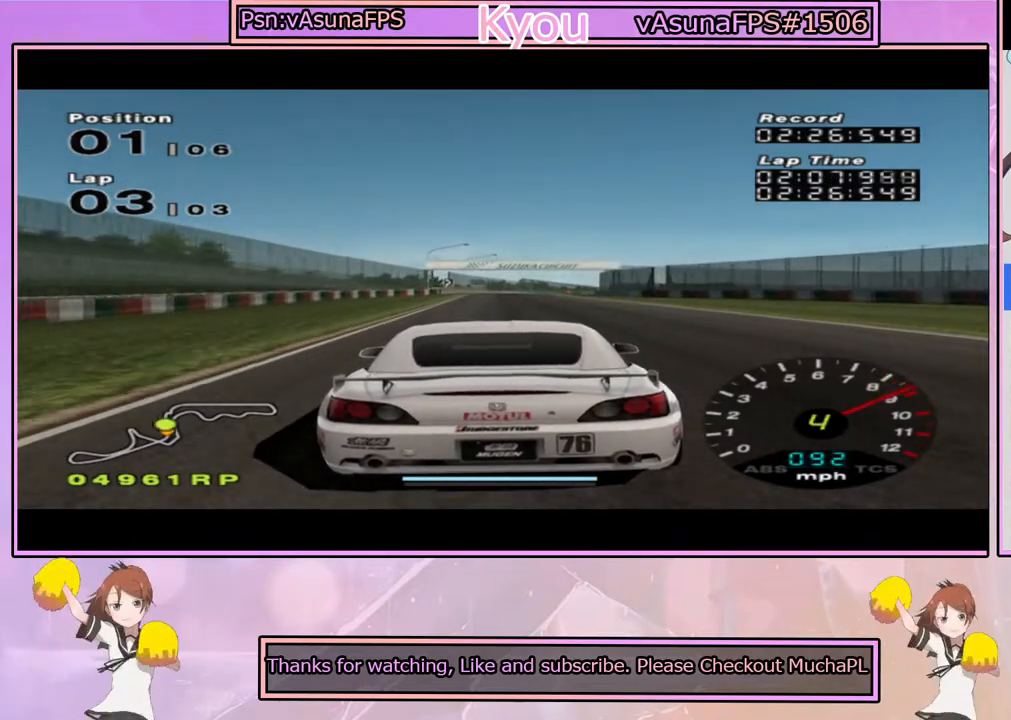
{"buttons": ["CROSS"], "left_stick": "center", "right_stick": "center", "events": []}
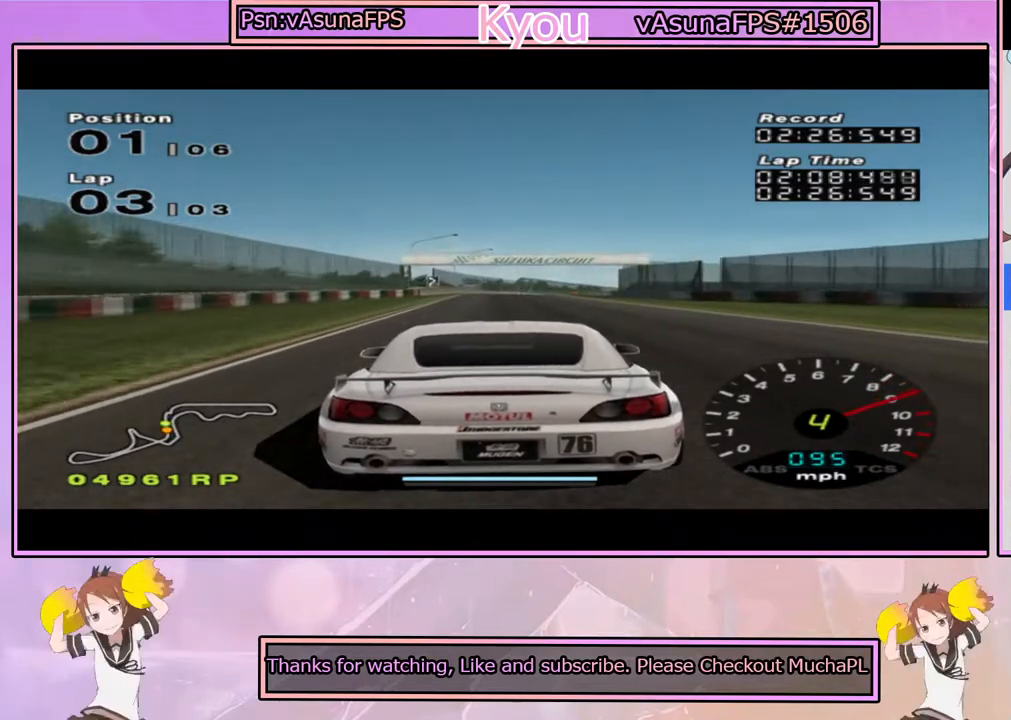
{"buttons": ["CROSS", "R1"], "left_stick": "center", "right_stick": "center", "events": [[483, "R1", "down"]]}
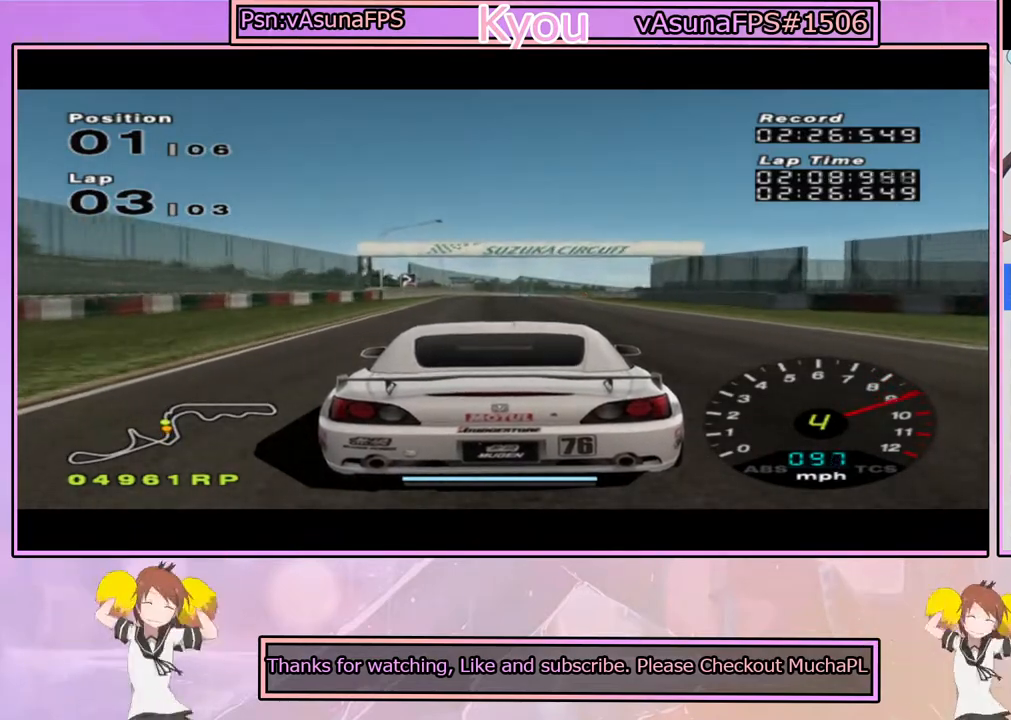
{"buttons": ["CROSS"], "left_stick": "center", "right_stick": "center", "events": [[83, "R1", "up"]]}
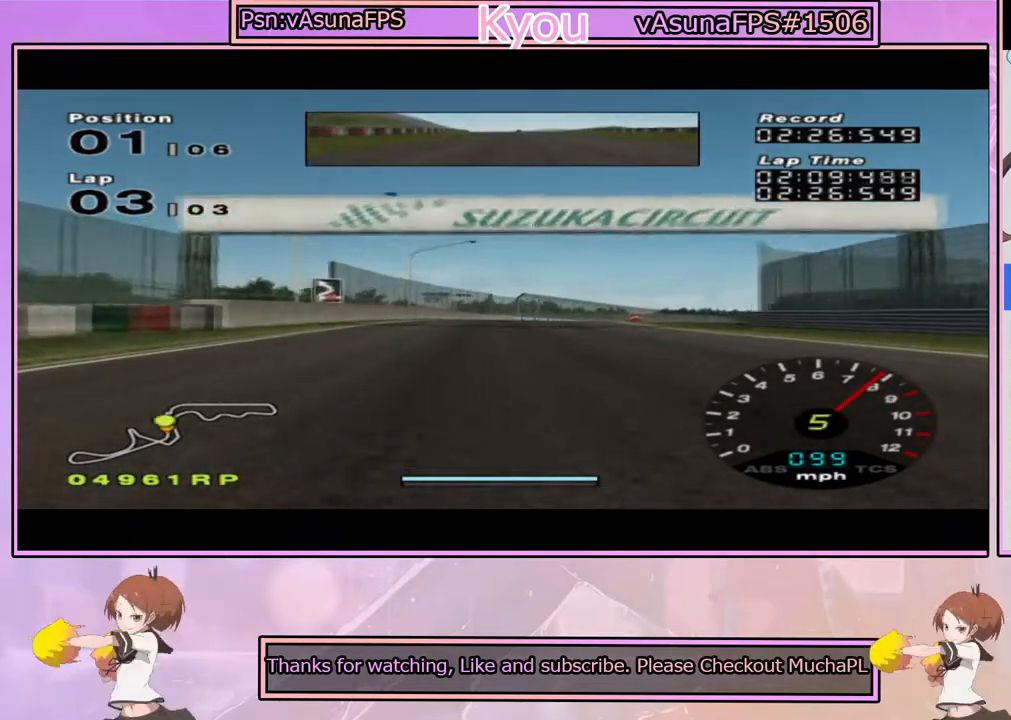
{"buttons": [], "left_stick": "center", "right_stick": "center", "events": [[317, "left_stick", "right"], [417, "left_stick", "center"], [450, "CROSS", "up"]]}
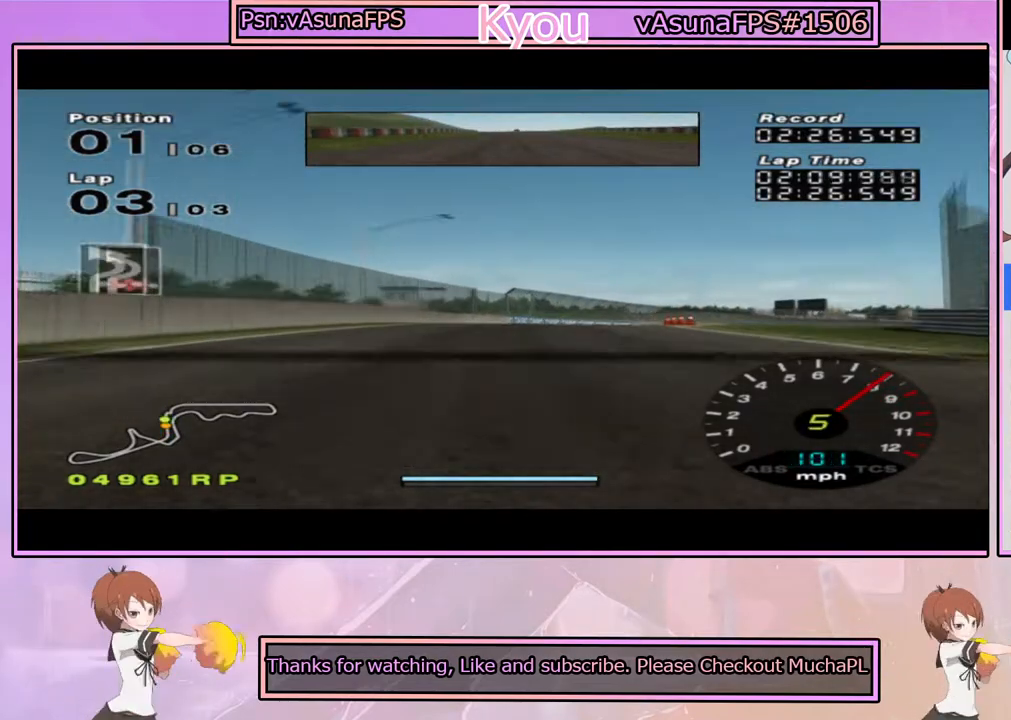
{"buttons": ["SQUARE"], "left_stick": "center", "right_stick": "center", "events": [[83, "SQUARE", "down"], [250, "left_stick", "right"], [400, "left_stick", "center"]]}
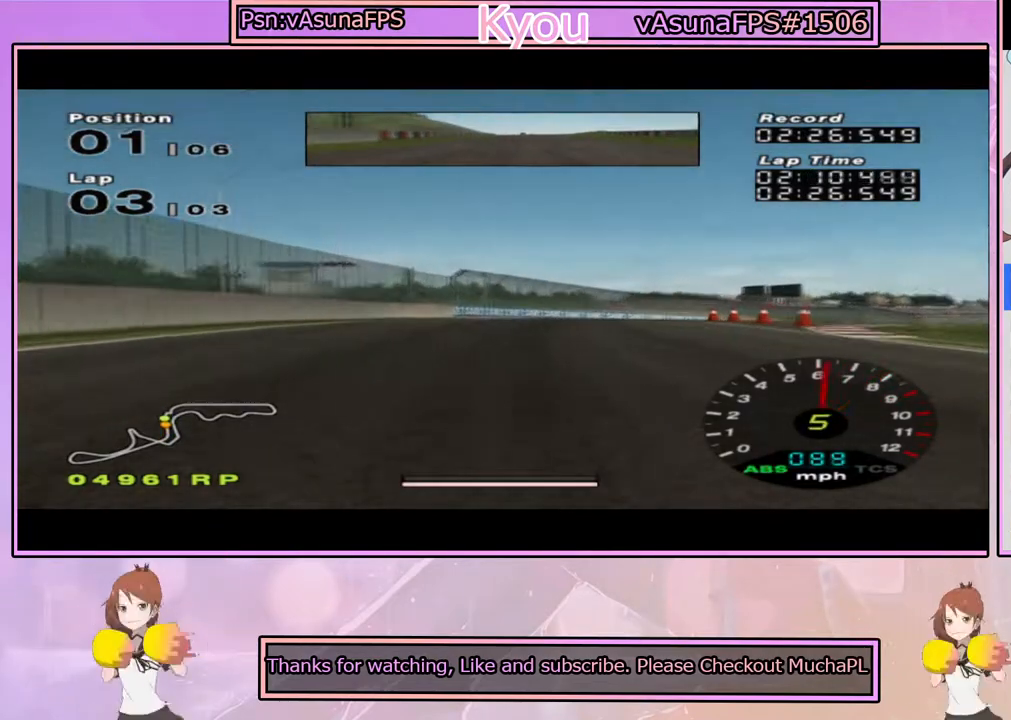
{"buttons": [], "left_stick": "right", "right_stick": "center", "events": [[100, "left_stick", "right"], [233, "left_stick", "center"], [367, "left_stick", "right"], [433, "SQUARE", "up"]]}
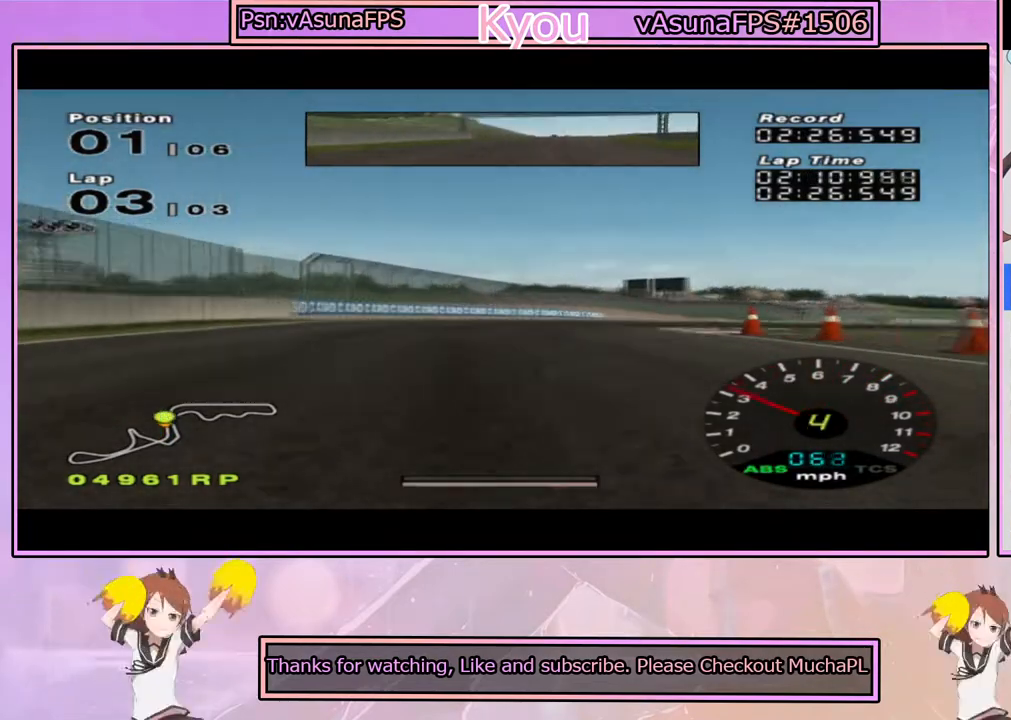
{"buttons": ["CROSS"], "left_stick": "right", "right_stick": "center", "events": [[267, "CROSS", "down"]]}
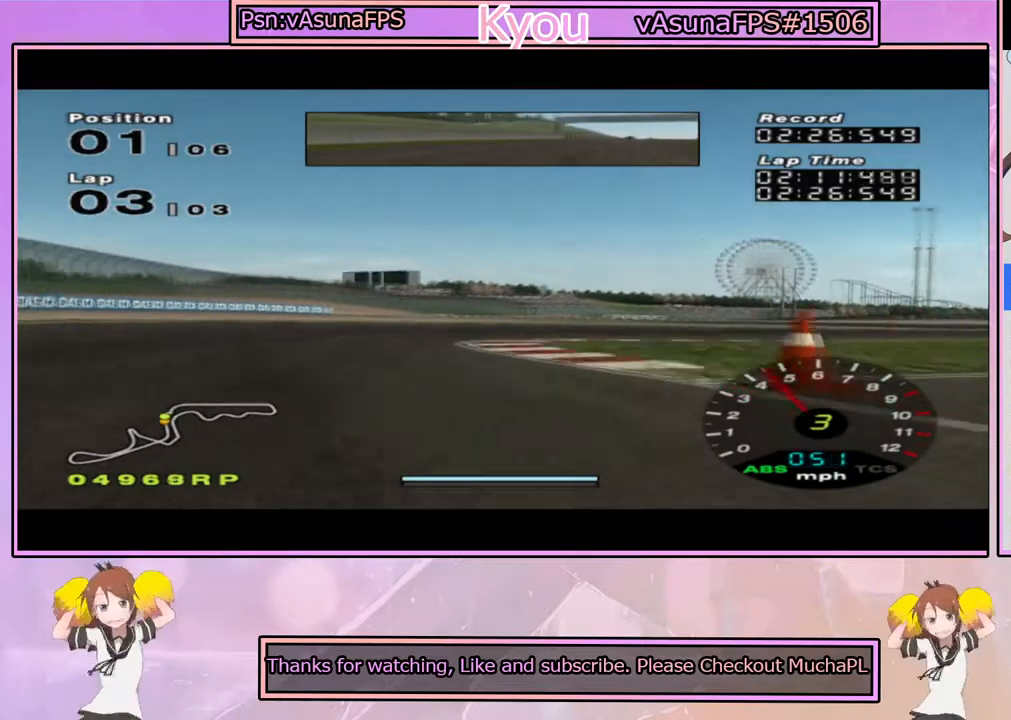
{"buttons": ["CROSS"], "left_stick": "right", "right_stick": "center", "events": [[283, "left_stick", "center"], [400, "left_stick", "right"]]}
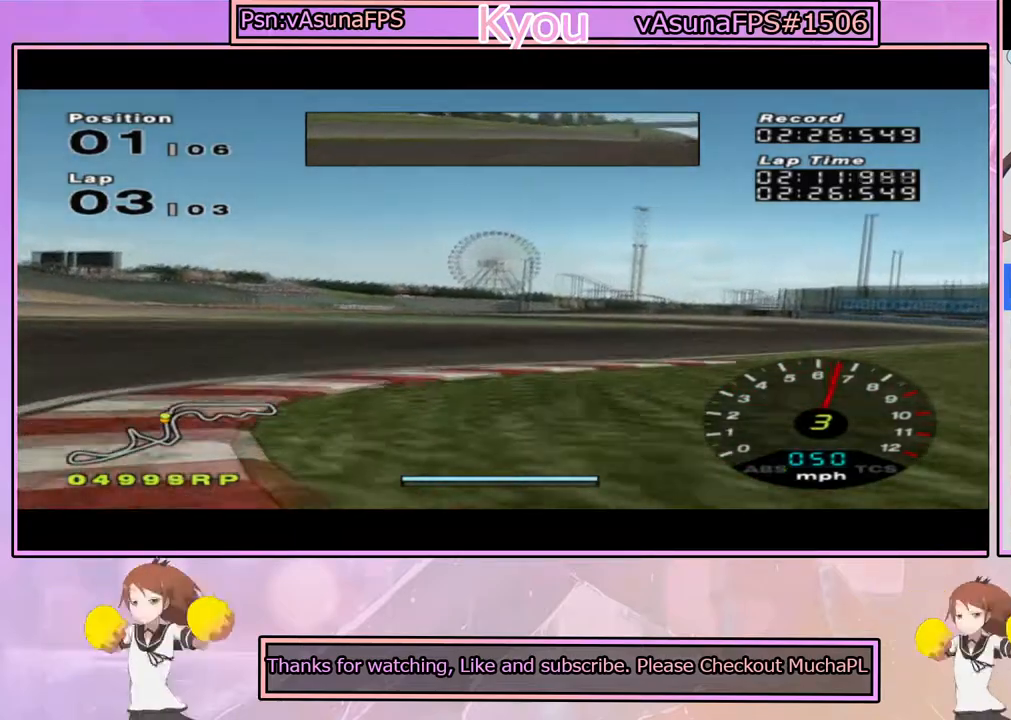
{"buttons": ["CROSS"], "left_stick": "right", "right_stick": "center", "events": []}
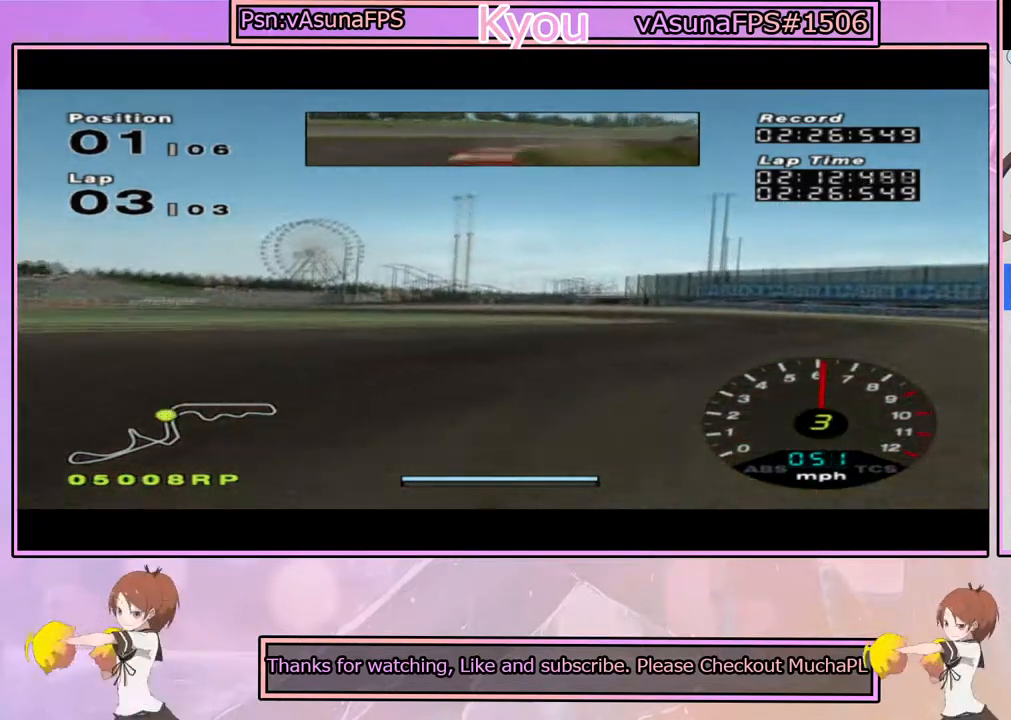
{"buttons": ["CROSS"], "left_stick": "center", "right_stick": "center", "events": [[167, "left_stick", "center"], [350, "left_stick", "right"], [500, "left_stick", "center"]]}
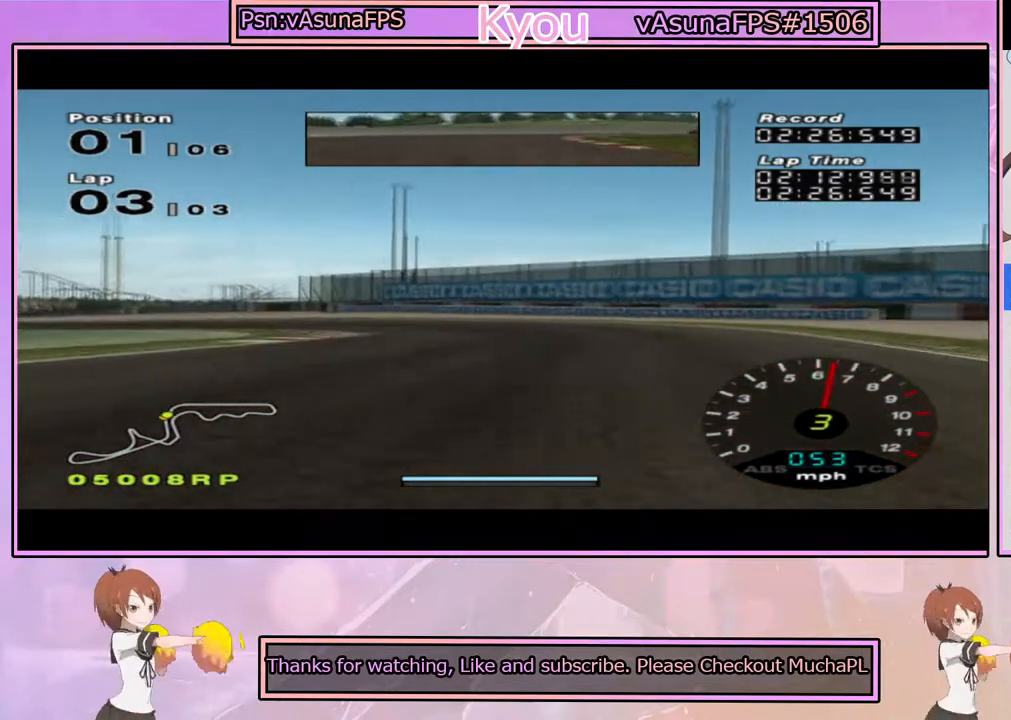
{"buttons": [], "left_stick": "left", "right_stick": "center", "events": [[100, "left_stick", "left"], [350, "CROSS", "up"], [433, "left_stick", "center"], [500, "left_stick", "left"]]}
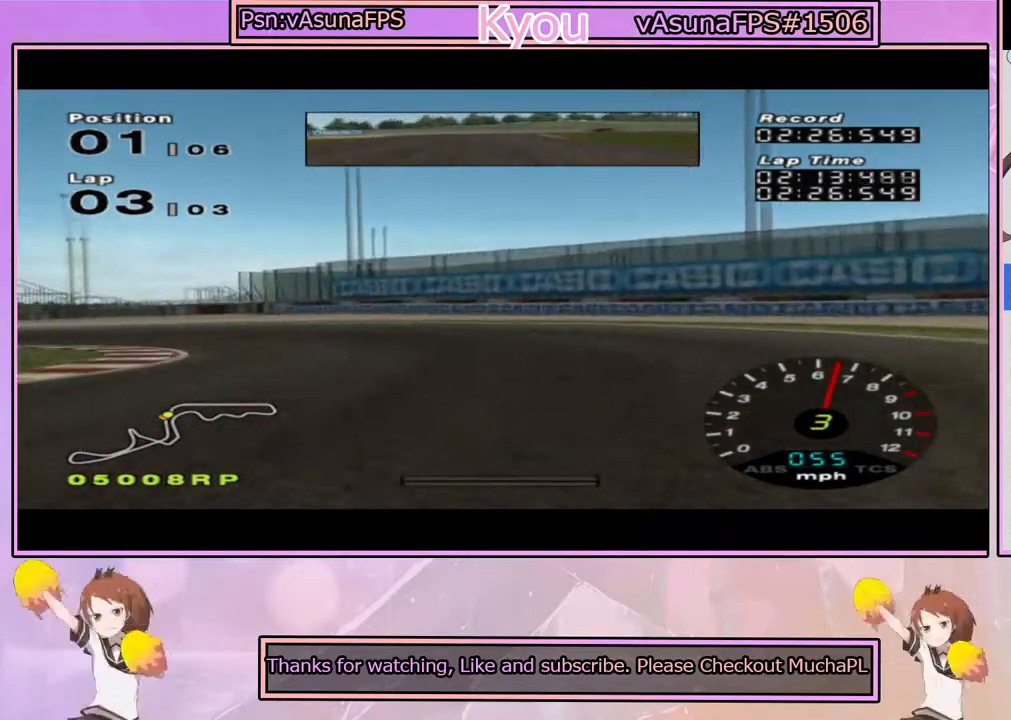
{"buttons": [], "left_stick": "center", "right_stick": "center", "events": [[483, "left_stick", "center"]]}
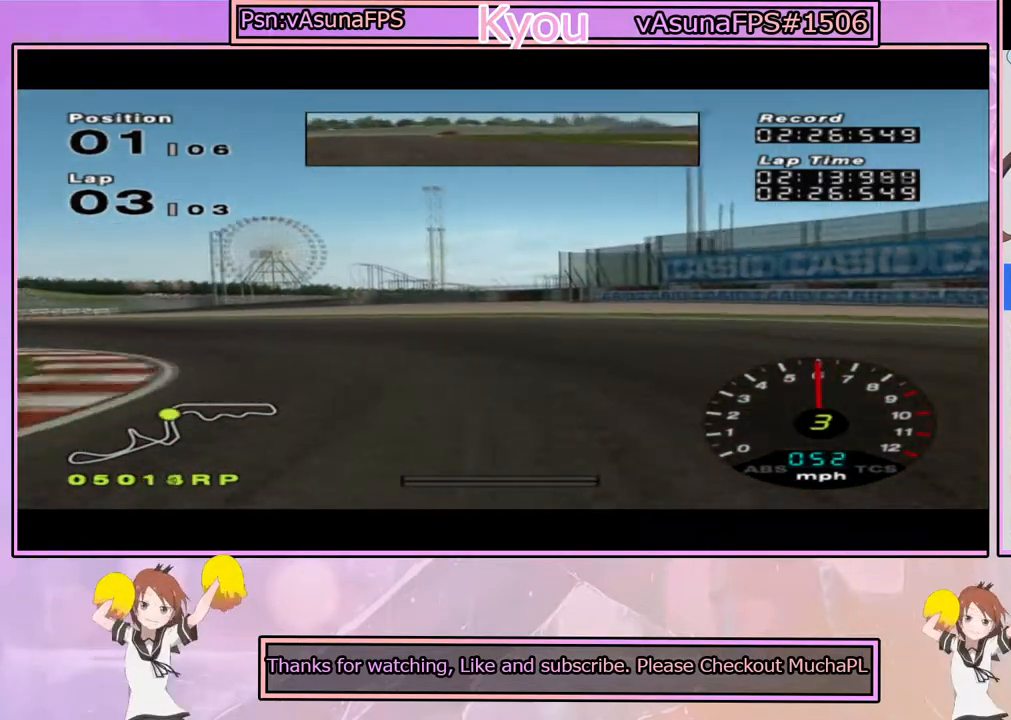
{"buttons": [], "left_stick": "left", "right_stick": "center", "events": [[50, "CROSS", "down"], [50, "left_stick", "left"], [350, "CROSS", "up"]]}
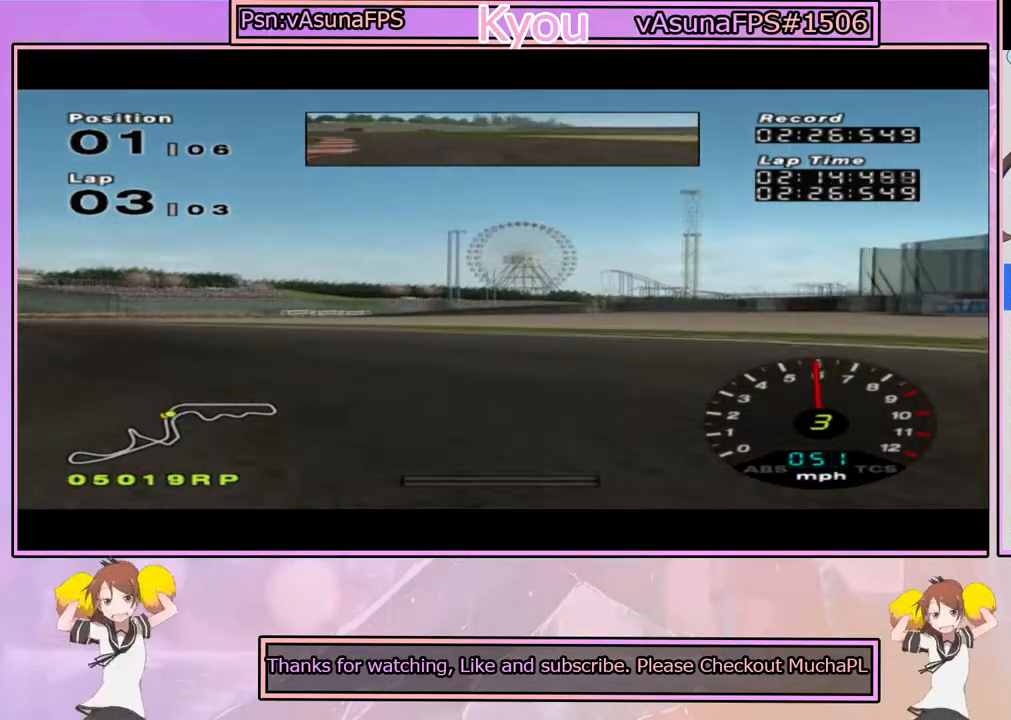
{"buttons": ["CROSS"], "left_stick": "left", "right_stick": "center", "events": [[167, "CROSS", "down"], [333, "left_stick", "center"], [450, "left_stick", "left"]]}
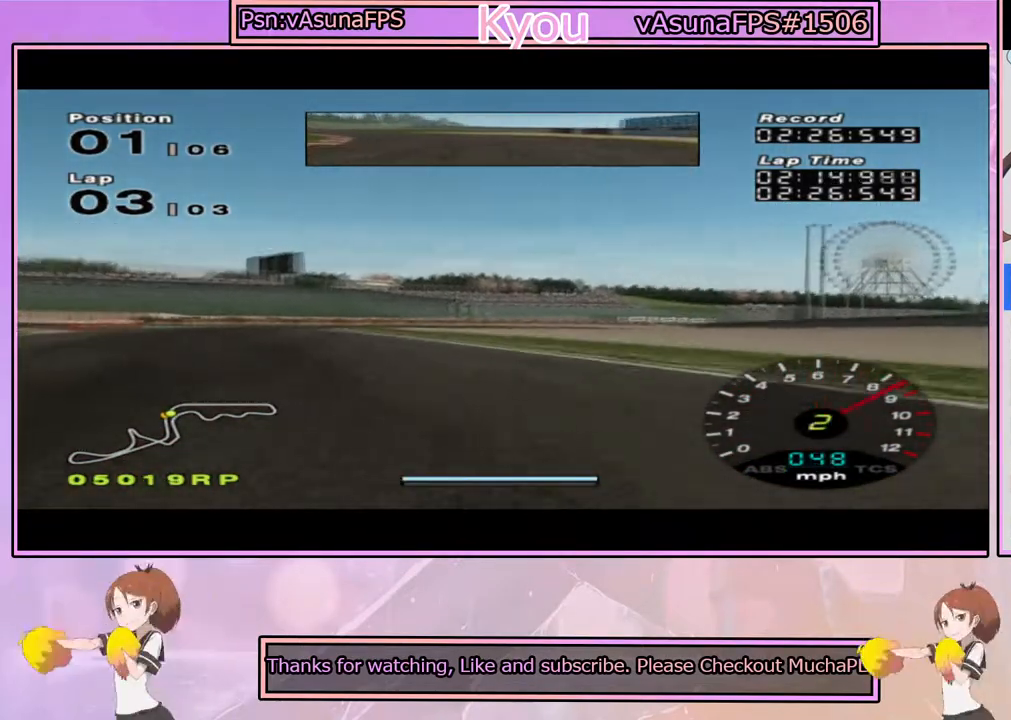
{"buttons": ["CROSS"], "left_stick": "center", "right_stick": "center", "events": [[133, "left_stick", "center"], [233, "left_stick", "left"], [367, "left_stick", "center"]]}